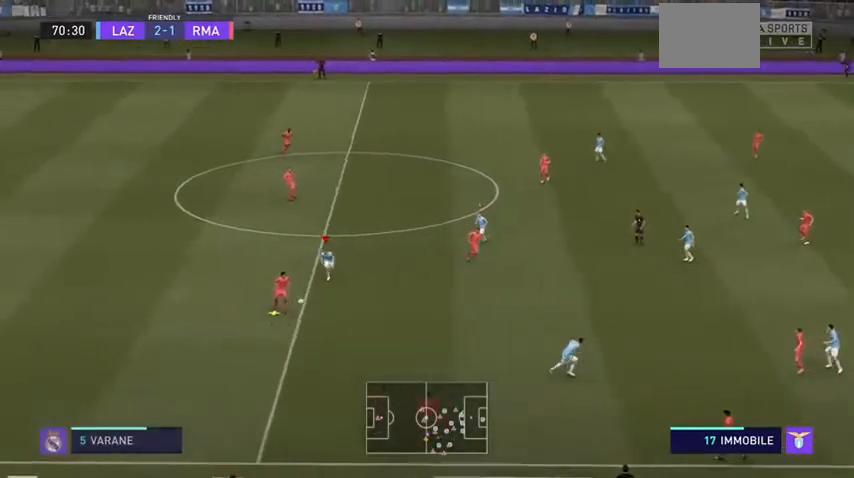
Gameplay with a controller (Xbox layout); each line is a JSON object with the inputs held at the frame after it. "events" lists button and stick changes between this image and that frame as [ms after this image, input, new state], when the widget could be followed in between. Not read: L3.
{"buttons": ["R2"], "left_stick": "down", "right_stick": "center", "events": []}
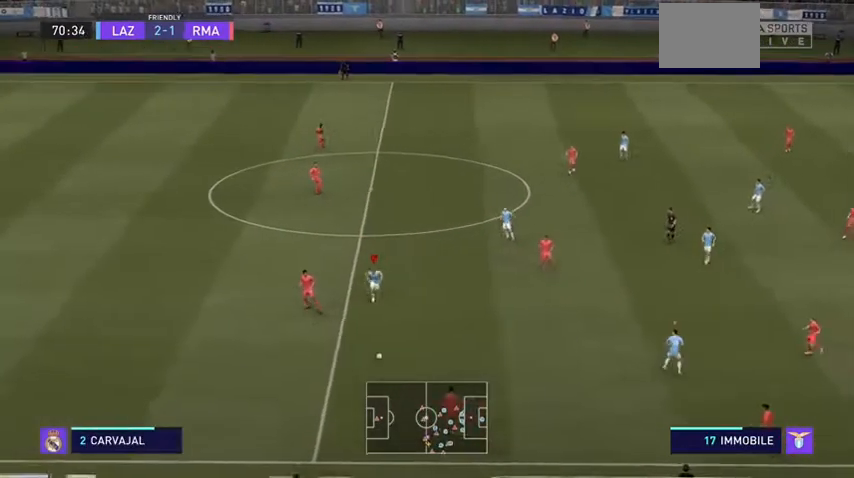
{"buttons": [], "left_stick": "down-left", "right_stick": "center", "events": [[233, "R2", "up"], [367, "left_stick", "down-left"]]}
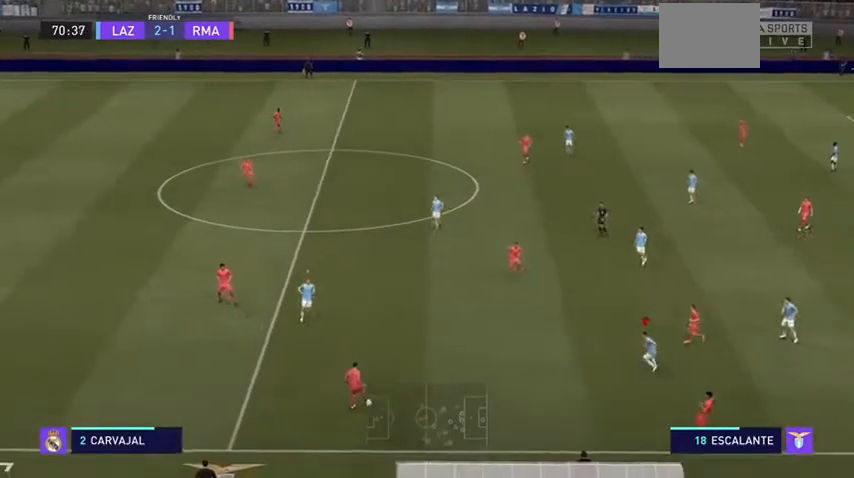
{"buttons": [], "left_stick": "up", "right_stick": "center", "events": [[33, "left_stick", "up-left"], [167, "L2", "down"], [267, "left_stick", "up"], [500, "L2", "up"]]}
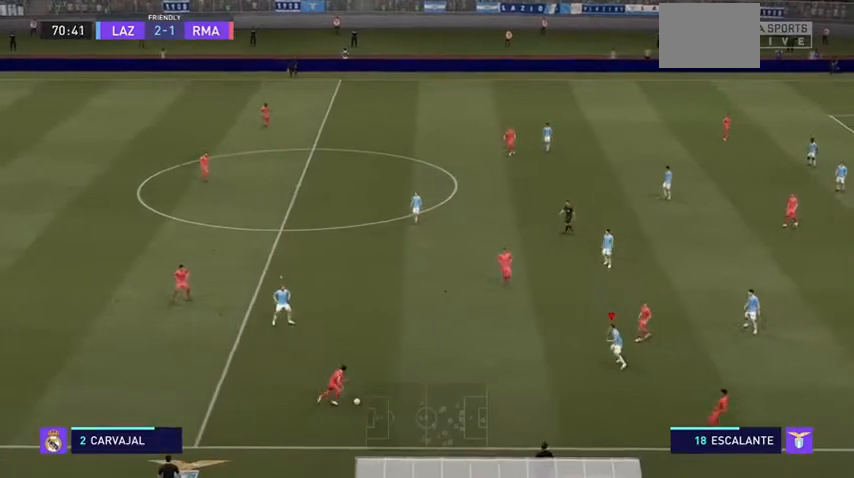
{"buttons": [], "left_stick": "up-left", "right_stick": "center", "events": [[33, "left_stick", "up-left"]]}
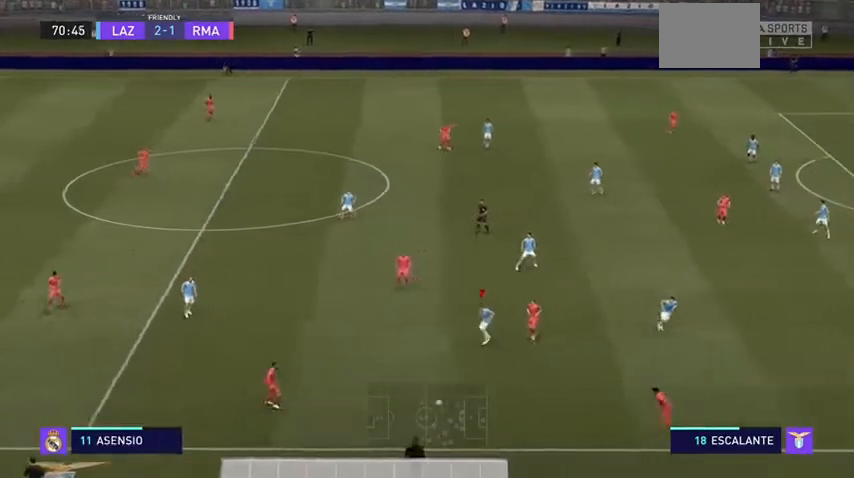
{"buttons": [], "left_stick": "down", "right_stick": "center", "events": [[33, "left_stick", "up"], [67, "L2", "down"], [167, "left_stick", "up-right"], [233, "L2", "up"], [267, "left_stick", "right"], [400, "left_stick", "down-right"], [500, "left_stick", "down"]]}
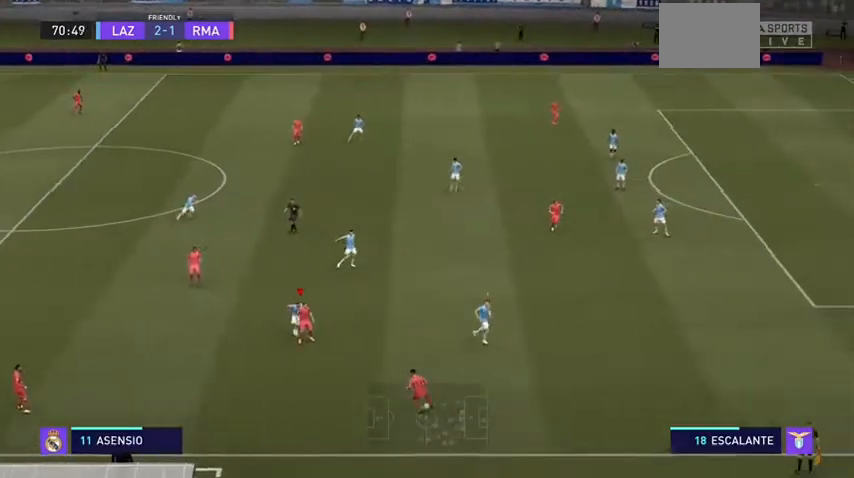
{"buttons": [], "left_stick": "down-left", "right_stick": "center", "events": [[33, "L1", "down"], [200, "L1", "up"], [333, "left_stick", "down-left"]]}
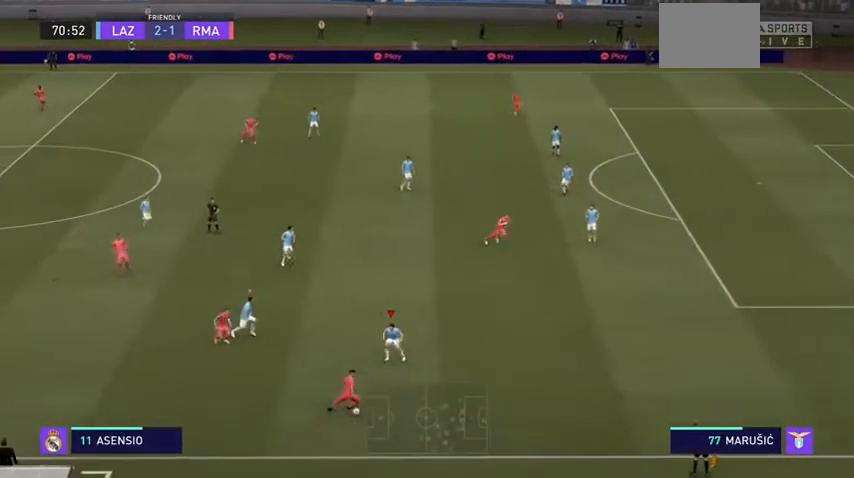
{"buttons": ["L2", "R2"], "left_stick": "down-right", "right_stick": "center", "events": [[167, "left_stick", "down"], [200, "L2", "down"], [267, "left_stick", "down-right"], [333, "R2", "down"]]}
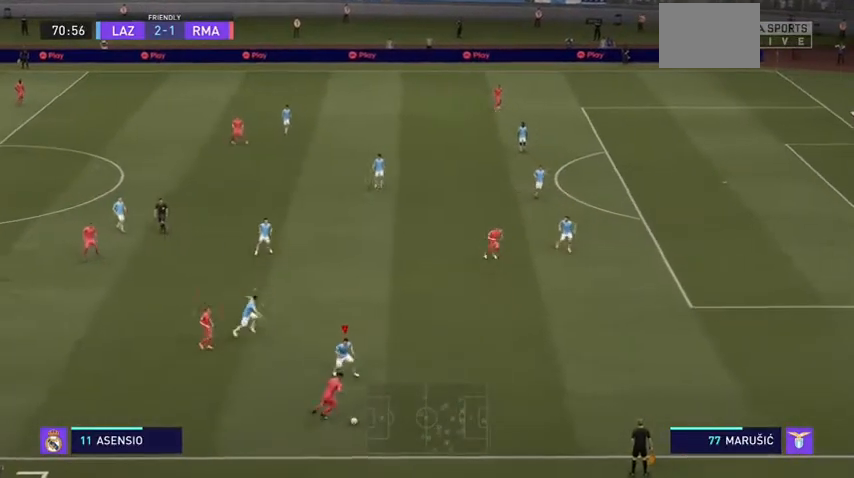
{"buttons": ["R2"], "left_stick": "down-right", "right_stick": "center", "events": [[300, "L2", "up"]]}
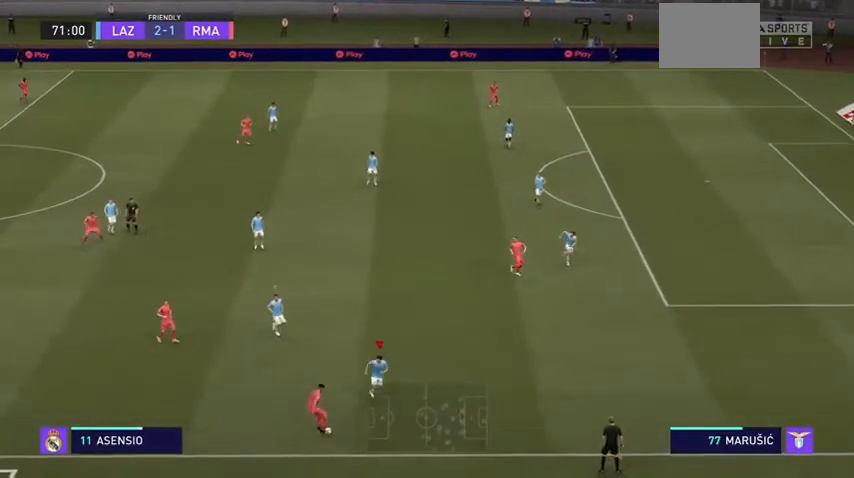
{"buttons": ["L2"], "left_stick": "left", "right_stick": "center", "events": [[67, "L2", "down"], [100, "left_stick", "down"], [200, "R2", "up"], [233, "left_stick", "down-left"], [500, "left_stick", "left"]]}
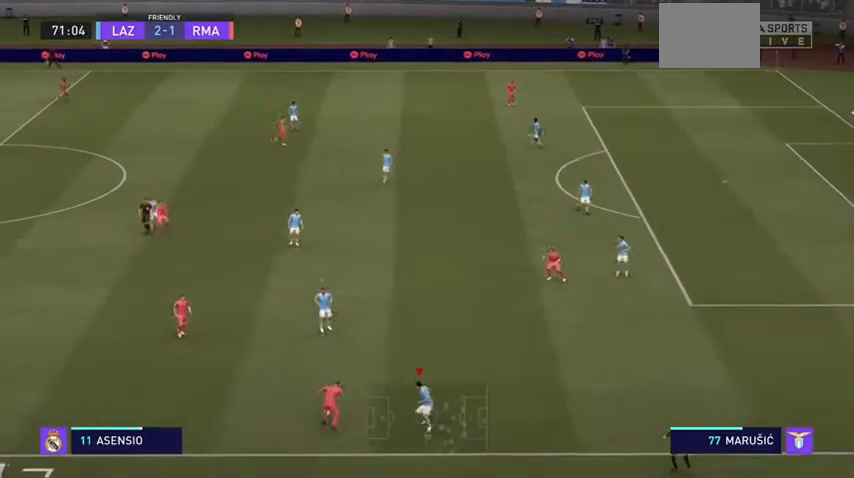
{"buttons": ["R2"], "left_stick": "up-left", "right_stick": "center", "events": [[100, "R2", "down"], [267, "L2", "up"], [300, "left_stick", "up-left"]]}
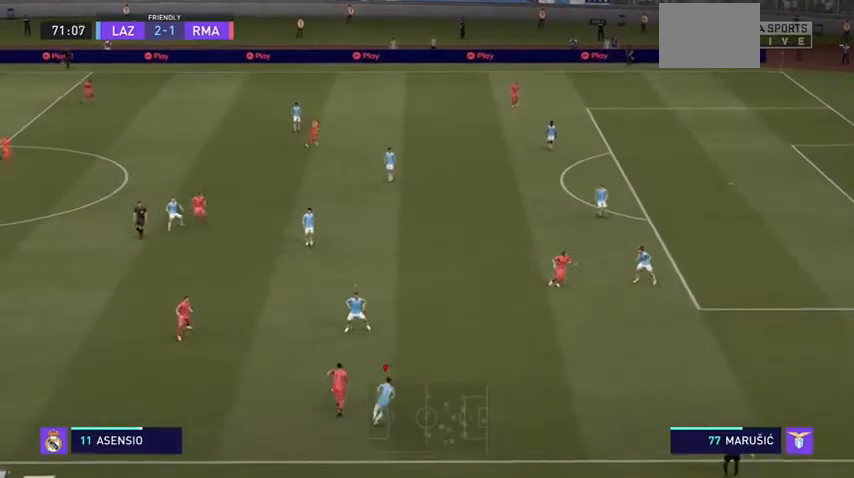
{"buttons": ["R2"], "left_stick": "up", "right_stick": "center", "events": [[67, "left_stick", "up"]]}
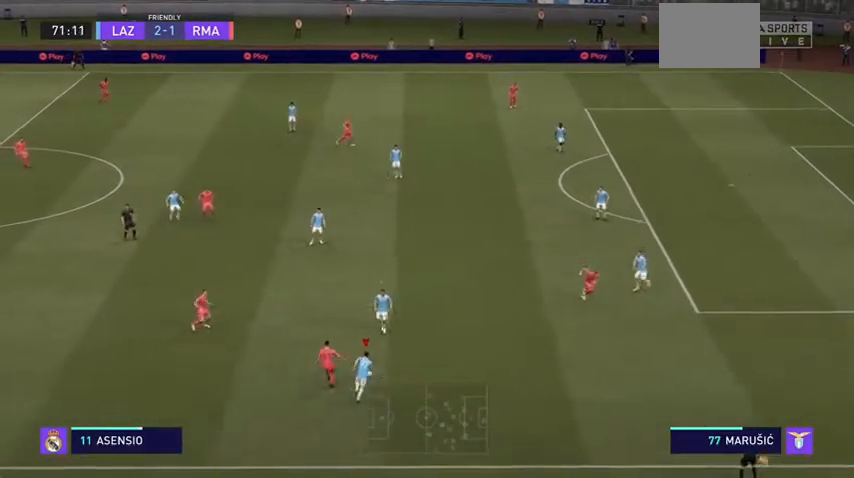
{"buttons": ["R2"], "left_stick": "up-left", "right_stick": "center", "events": [[267, "L1", "down"], [367, "left_stick", "up-left"], [400, "L1", "up"]]}
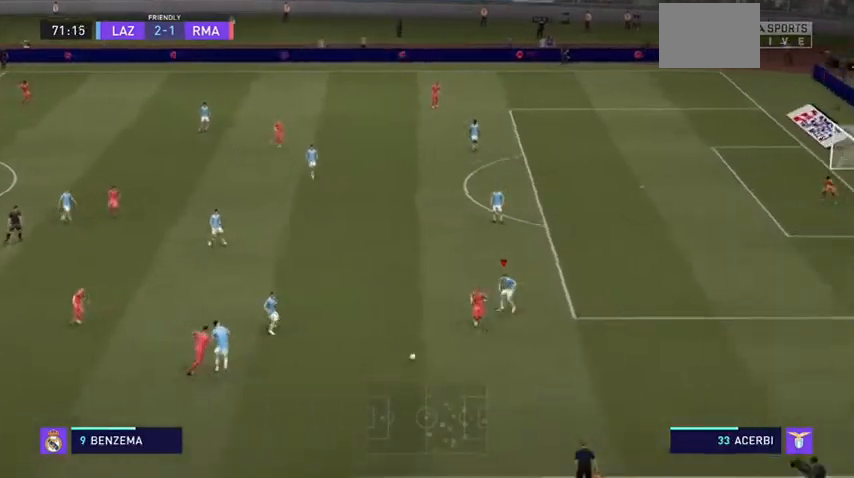
{"buttons": ["L2", "R2"], "left_stick": "down-right", "right_stick": "center", "events": [[33, "left_stick", "down-left"], [100, "L2", "down"], [200, "left_stick", "down"], [400, "left_stick", "down-right"]]}
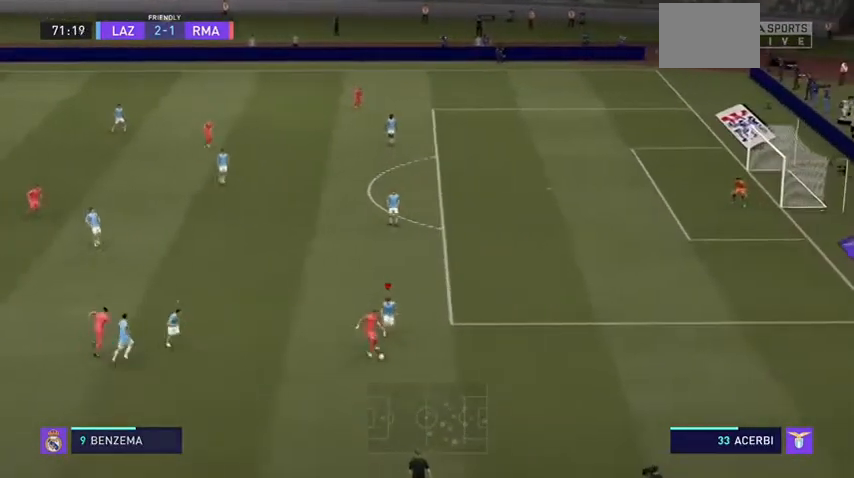
{"buttons": ["L2", "R2"], "left_stick": "down", "right_stick": "center", "events": [[100, "left_stick", "down"], [300, "L2", "up"], [433, "L2", "down"]]}
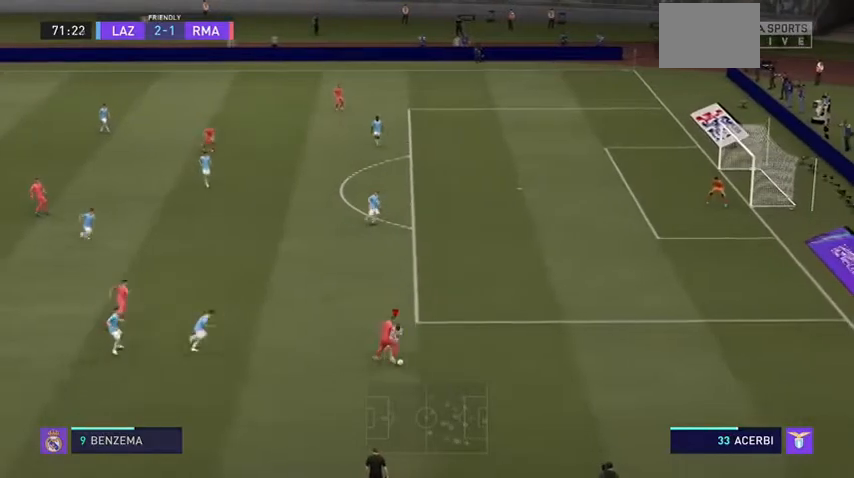
{"buttons": ["L2", "R2"], "left_stick": "right", "right_stick": "center", "events": [[33, "left_stick", "down-right"], [267, "left_stick", "right"]]}
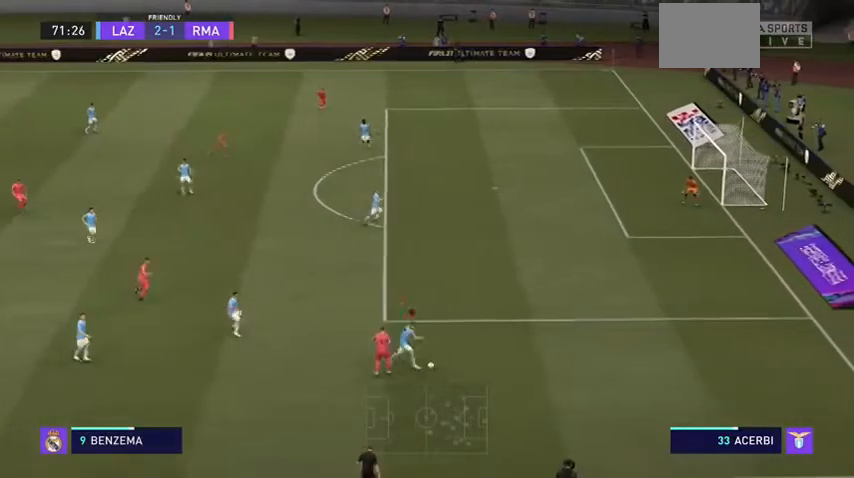
{"buttons": ["R2"], "left_stick": "up", "right_stick": "center", "events": [[167, "left_stick", "up-right"], [267, "left_stick", "up"], [300, "L2", "up"]]}
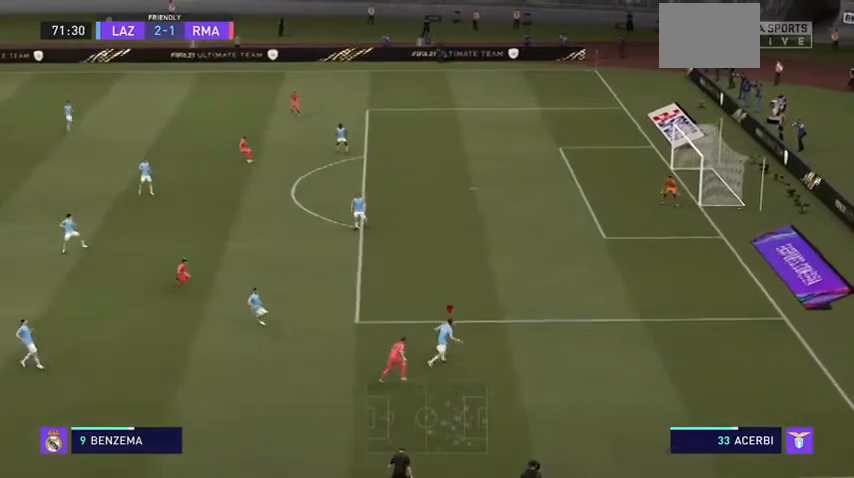
{"buttons": ["R2"], "left_stick": "up-left", "right_stick": "center", "events": [[167, "left_stick", "up-left"]]}
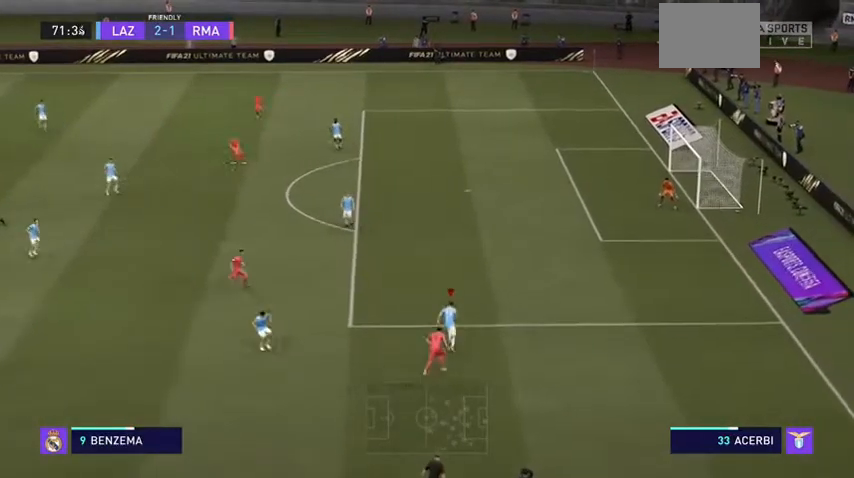
{"buttons": ["R2"], "left_stick": "left", "right_stick": "center"}
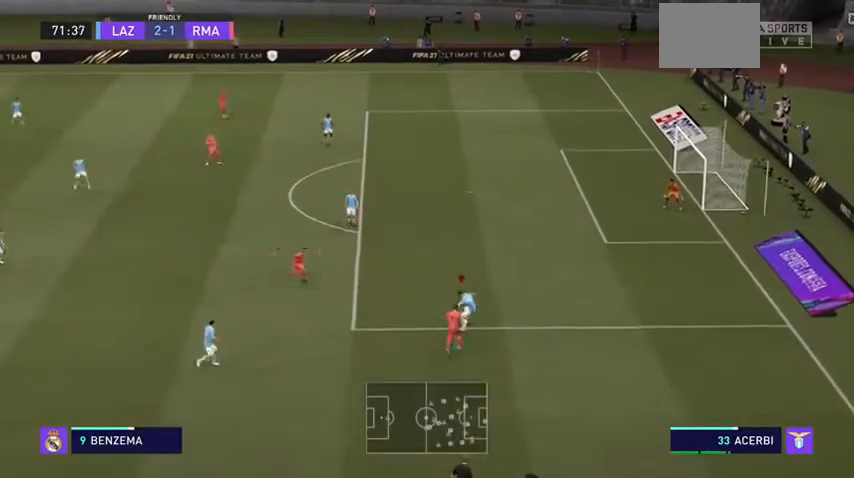
{"buttons": ["R2"], "left_stick": "left", "right_stick": "center", "events": []}
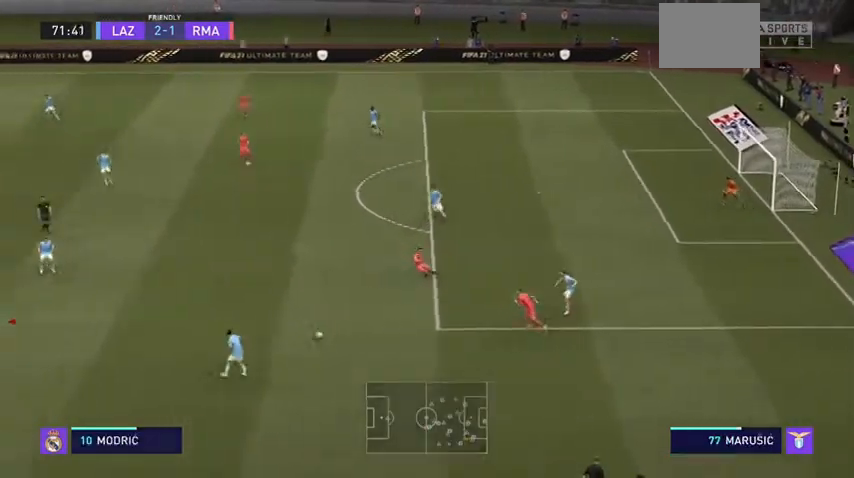
{"buttons": ["R2"], "left_stick": "up", "right_stick": "down-left", "events": [[233, "left_stick", "up"], [500, "right_stick", "down-left"]]}
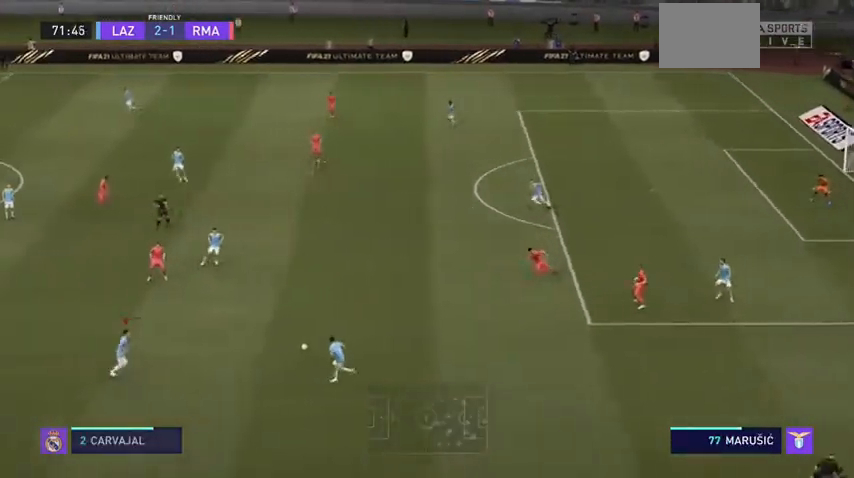
{"buttons": [], "left_stick": "up-left", "right_stick": "center", "events": [[233, "right_stick", "center"], [267, "R2", "up"], [433, "left_stick", "up-left"], [433, "right_stick", "down-right"], [500, "right_stick", "center"]]}
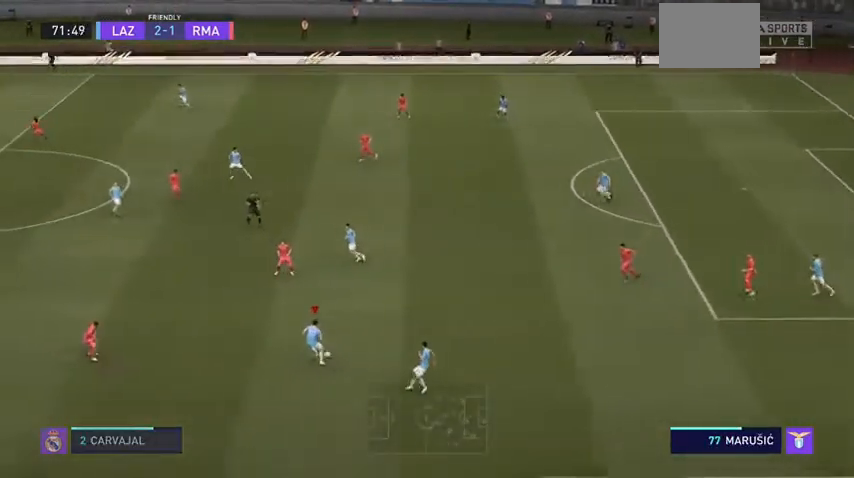
{"buttons": [], "left_stick": "up-left", "right_stick": "center", "events": []}
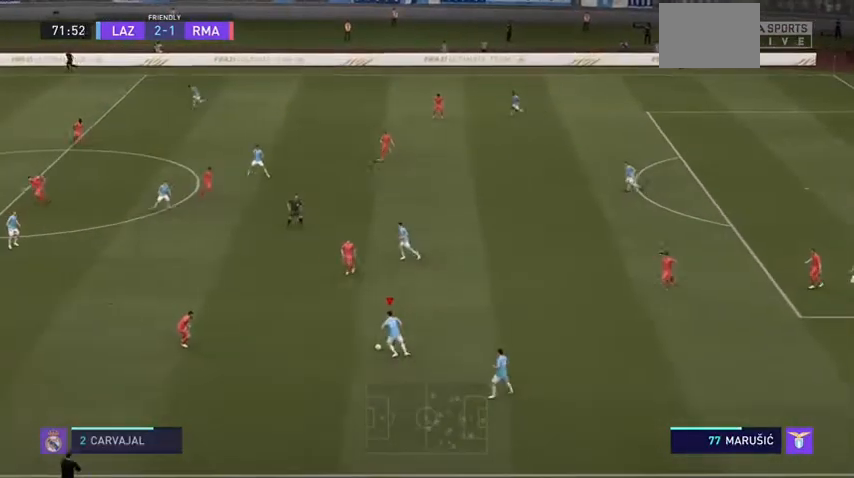
{"buttons": ["A"], "left_stick": "up-left", "right_stick": "center", "events": [[500, "A", "down"]]}
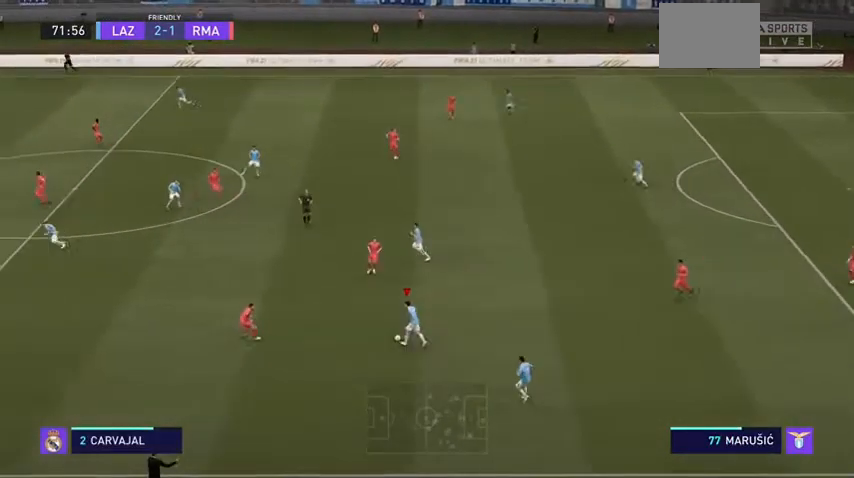
{"buttons": [], "left_stick": "up-left", "right_stick": "down-right", "events": [[167, "A", "up"], [167, "right_stick", "down"], [500, "right_stick", "down-right"]]}
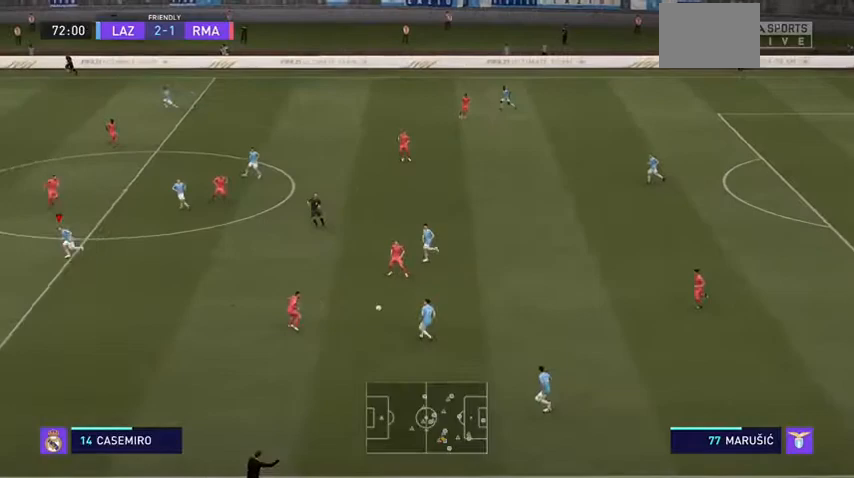
{"buttons": [], "left_stick": "down-left", "right_stick": "down", "events": [[100, "right_stick", "down"], [233, "left_stick", "center"], [500, "left_stick", "down-left"]]}
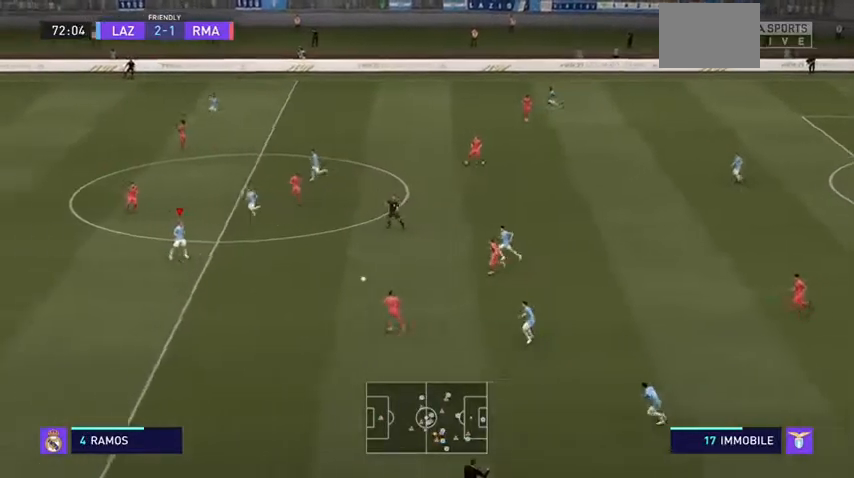
{"buttons": ["R2"], "left_stick": "left", "right_stick": "center", "events": [[167, "left_stick", "left"], [267, "right_stick", "center"], [367, "right_stick", "down"], [500, "R2", "down"], [500, "right_stick", "center"]]}
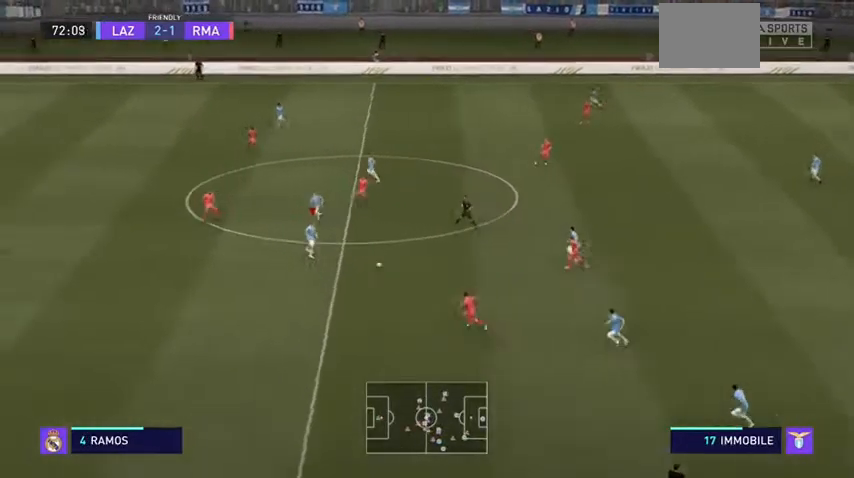
{"buttons": ["R2"], "left_stick": "left", "right_stick": "center", "events": []}
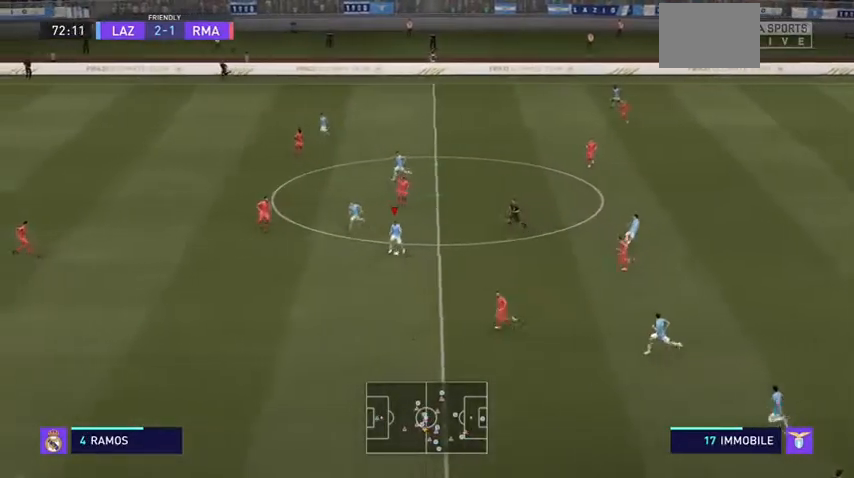
{"buttons": ["R2"], "left_stick": "left", "right_stick": "center", "events": []}
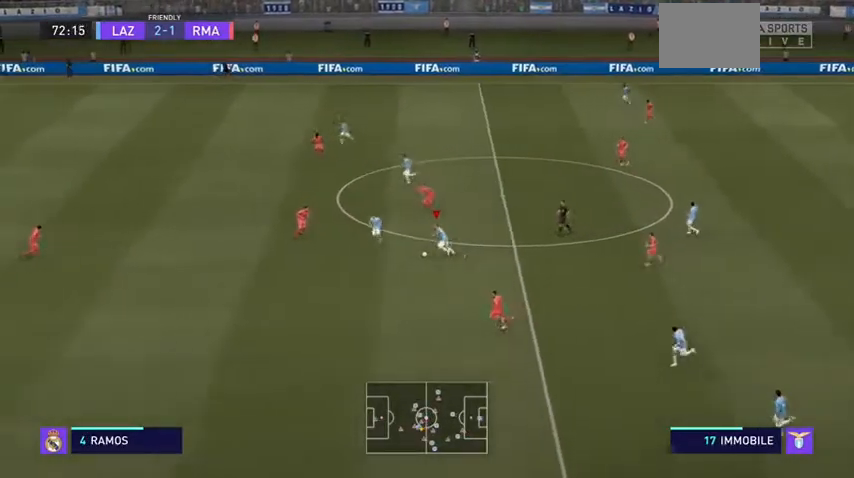
{"buttons": [], "left_stick": "up-left", "right_stick": "center", "events": [[367, "R2", "up"], [433, "left_stick", "up-left"]]}
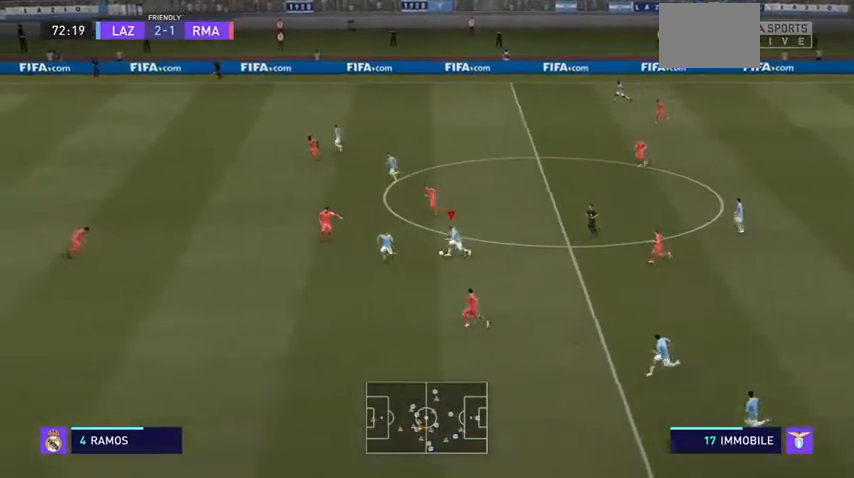
{"buttons": ["R2"], "left_stick": "up-left", "right_stick": "center", "events": [[33, "A", "down"], [100, "A", "up"], [500, "R2", "down"]]}